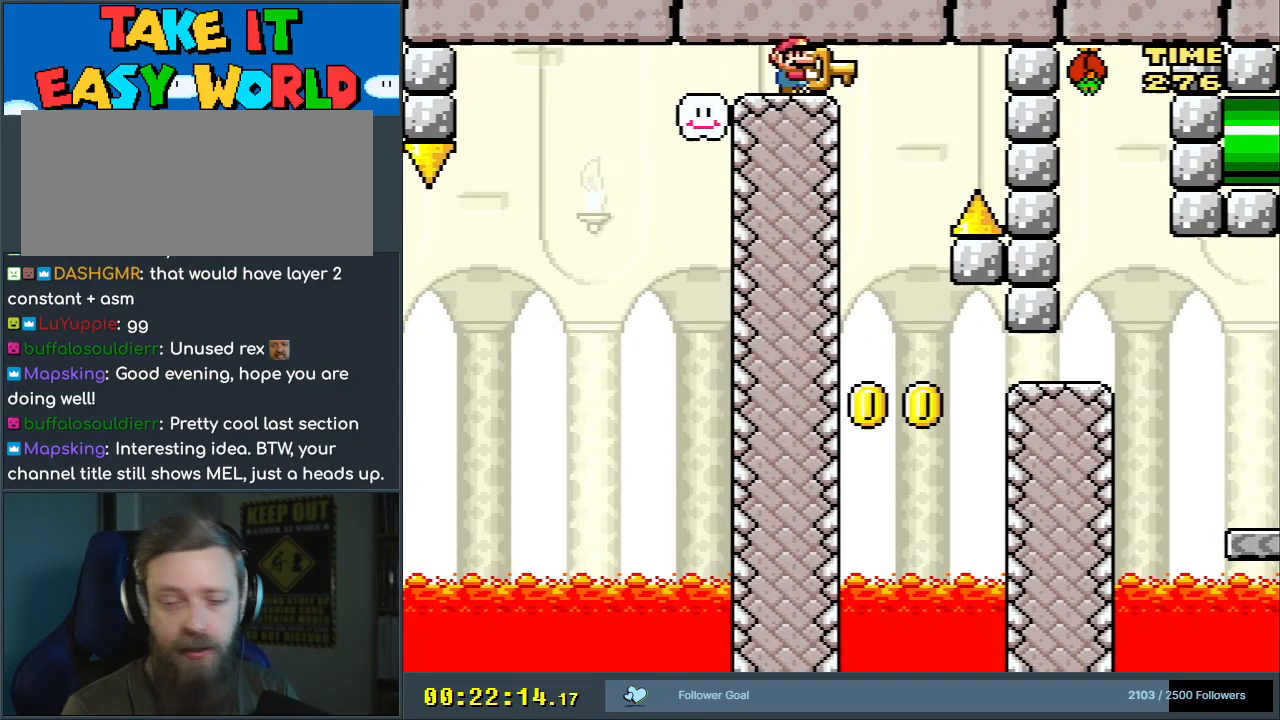
Gameplay with a controller (Nintendo layout); each line is a JSON object with the inputs held at the frame after it. "events" lists button and stick changes between this image and that frame as [ms after this image, input, new state], when the widget could be followed in between. Not read: L3 R3.
{"buttons": ["B", "Y", "DPAD_RIGHT"], "events": [[483, "DPAD_RIGHT", "down"]]}
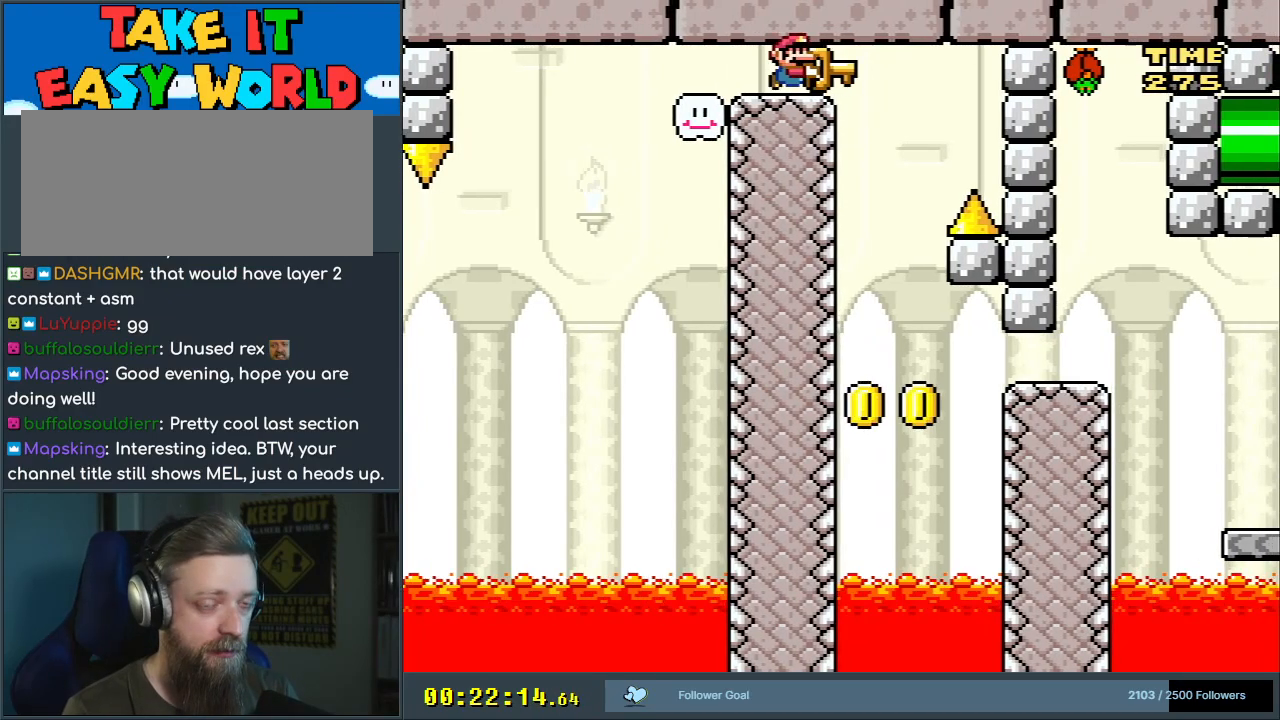
{"buttons": ["B", "Y", "DPAD_RIGHT"], "events": [[67, "DPAD_RIGHT", "up"], [450, "DPAD_RIGHT", "down"]]}
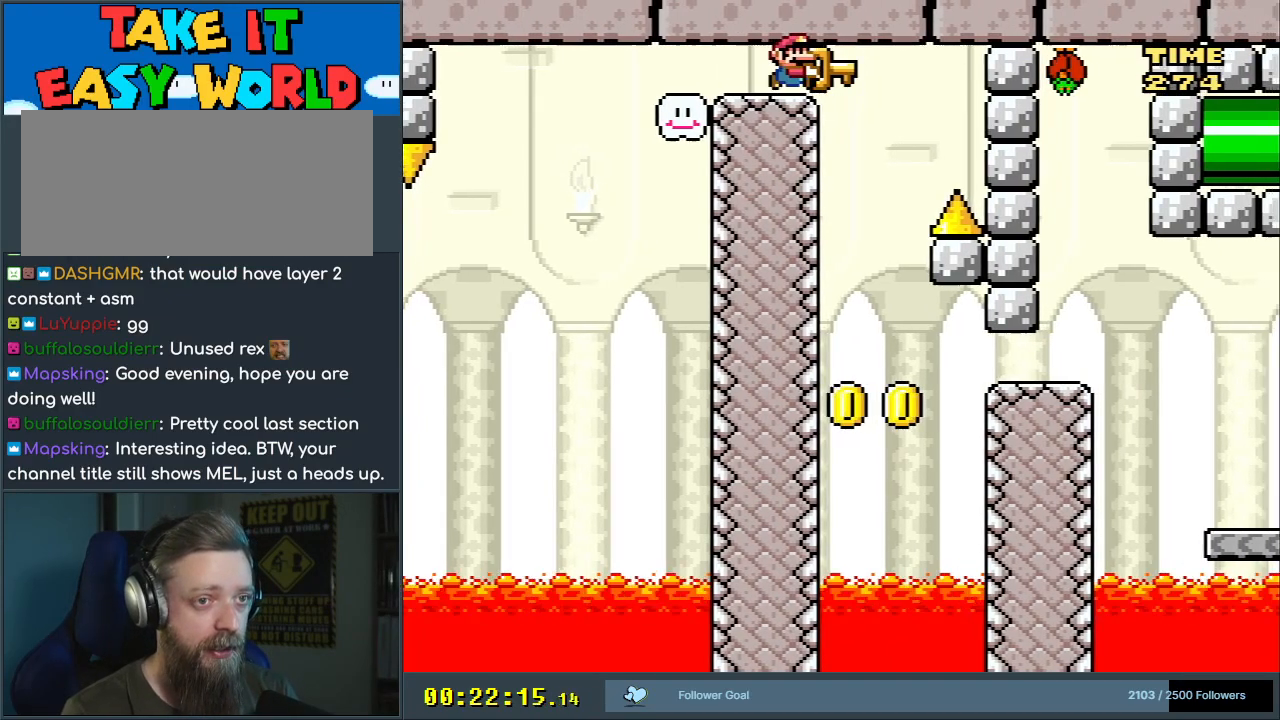
{"buttons": ["B", "Y"], "events": [[50, "DPAD_RIGHT", "up"]]}
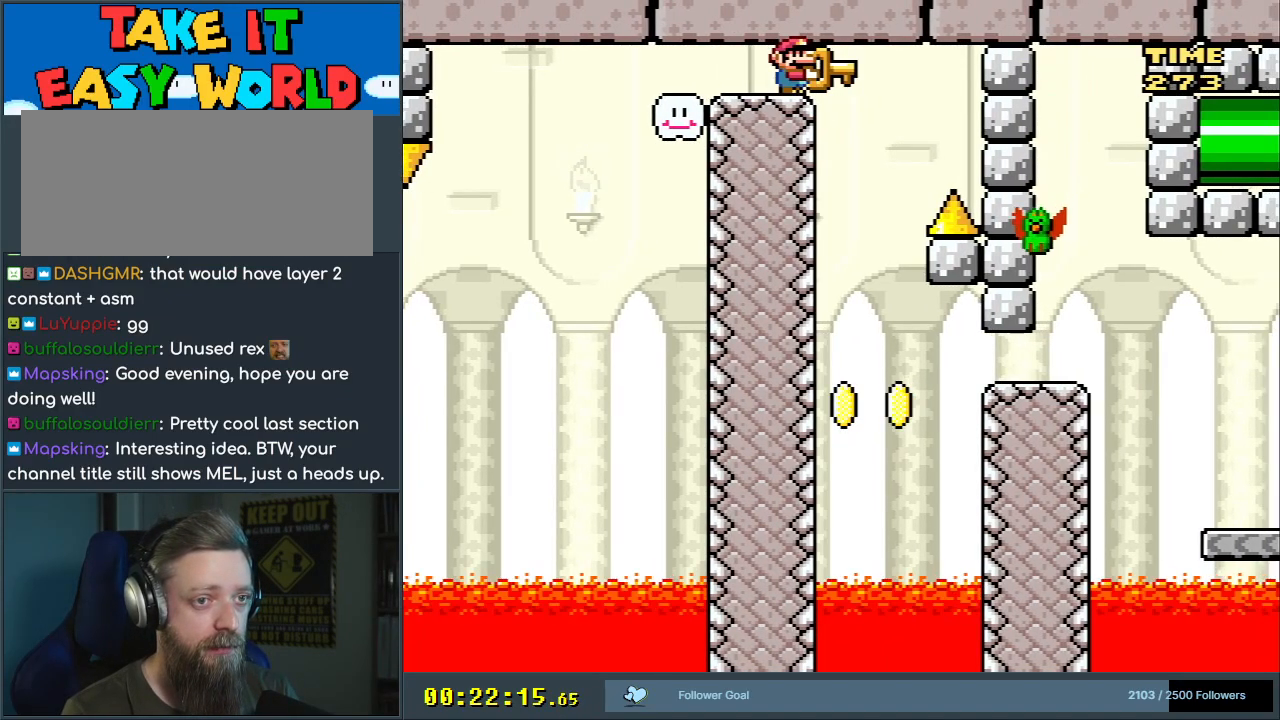
{"buttons": ["B", "Y", "DPAD_RIGHT"], "events": [[300, "DPAD_RIGHT", "down"]]}
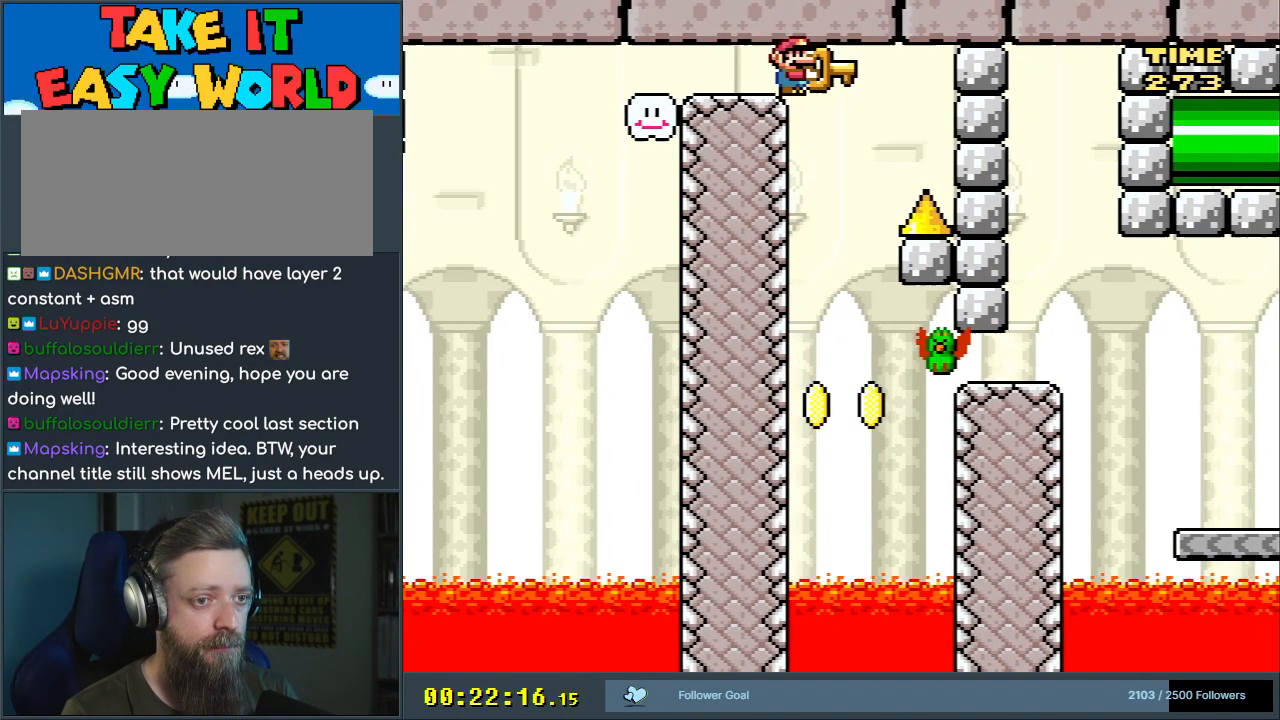
{"buttons": ["Y", "DPAD_RIGHT"], "events": [[50, "DPAD_RIGHT", "up"], [133, "DPAD_LEFT", "down"], [250, "DPAD_LEFT", "up"], [383, "B", "up"], [383, "DPAD_RIGHT", "down"]]}
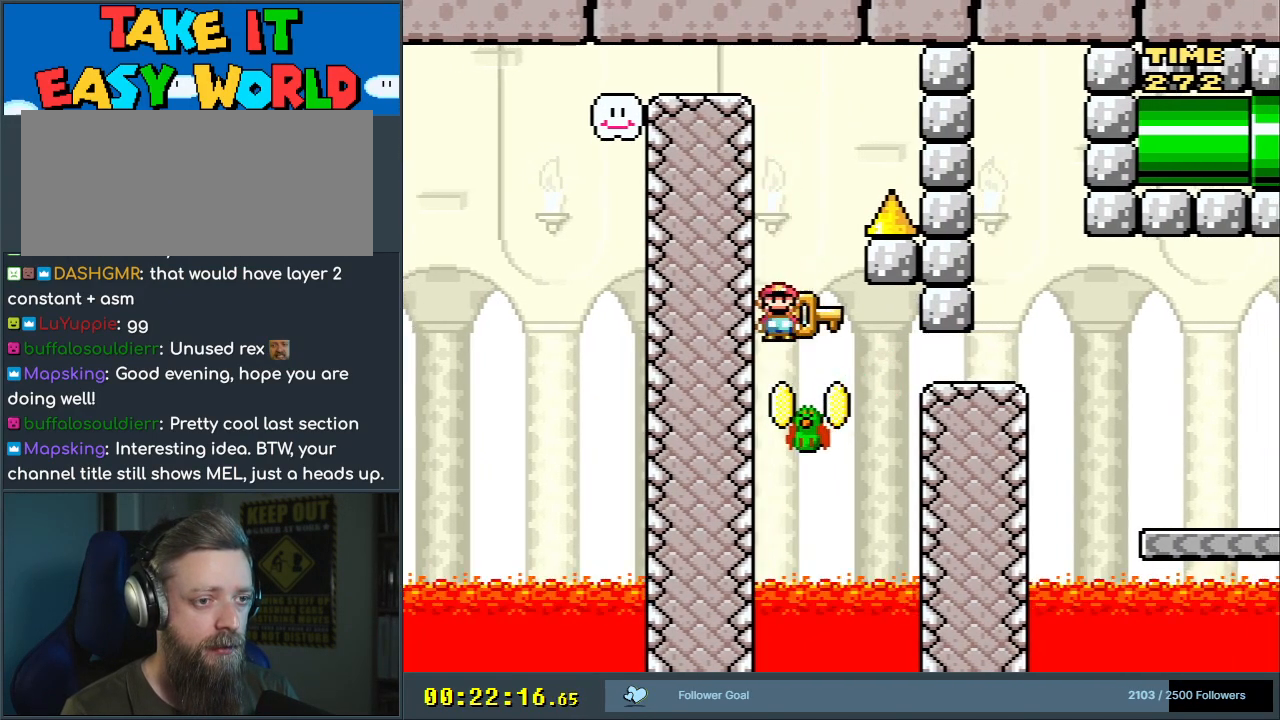
{"buttons": ["B", "Y", "DPAD_RIGHT"], "events": [[233, "B", "down"]]}
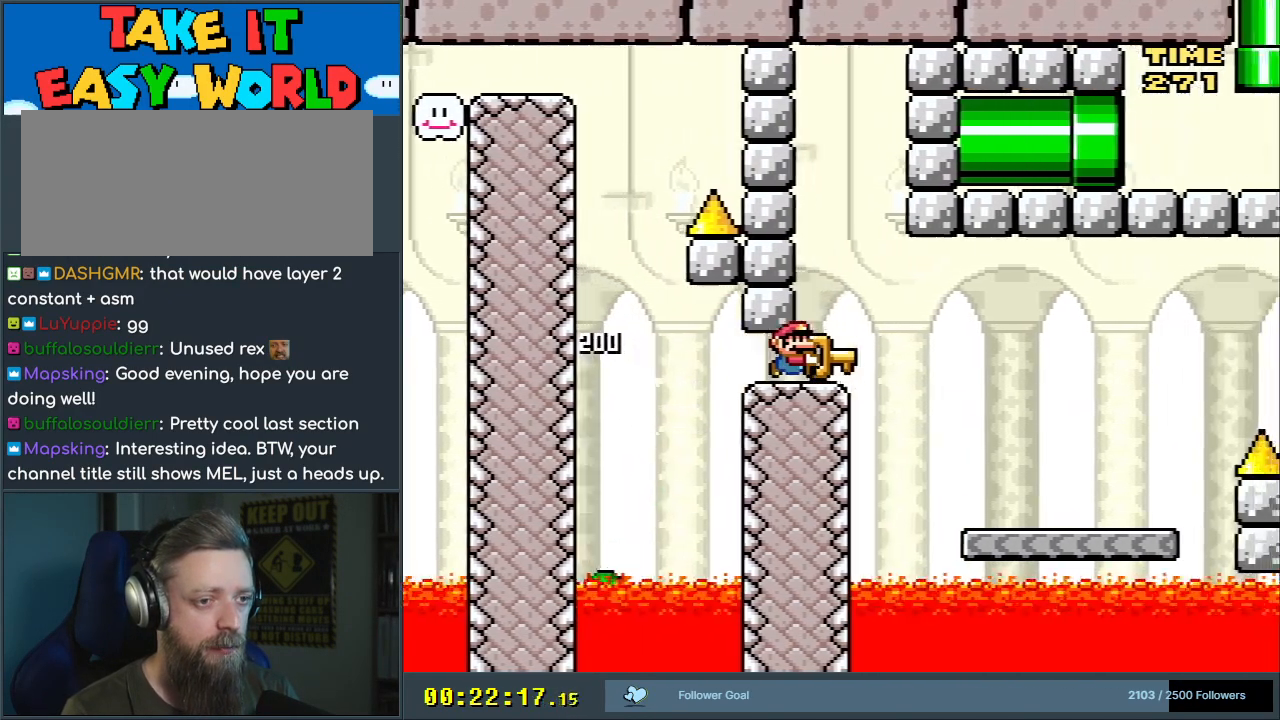
{"buttons": ["Y", "DPAD_RIGHT"], "events": [[467, "B", "up"]]}
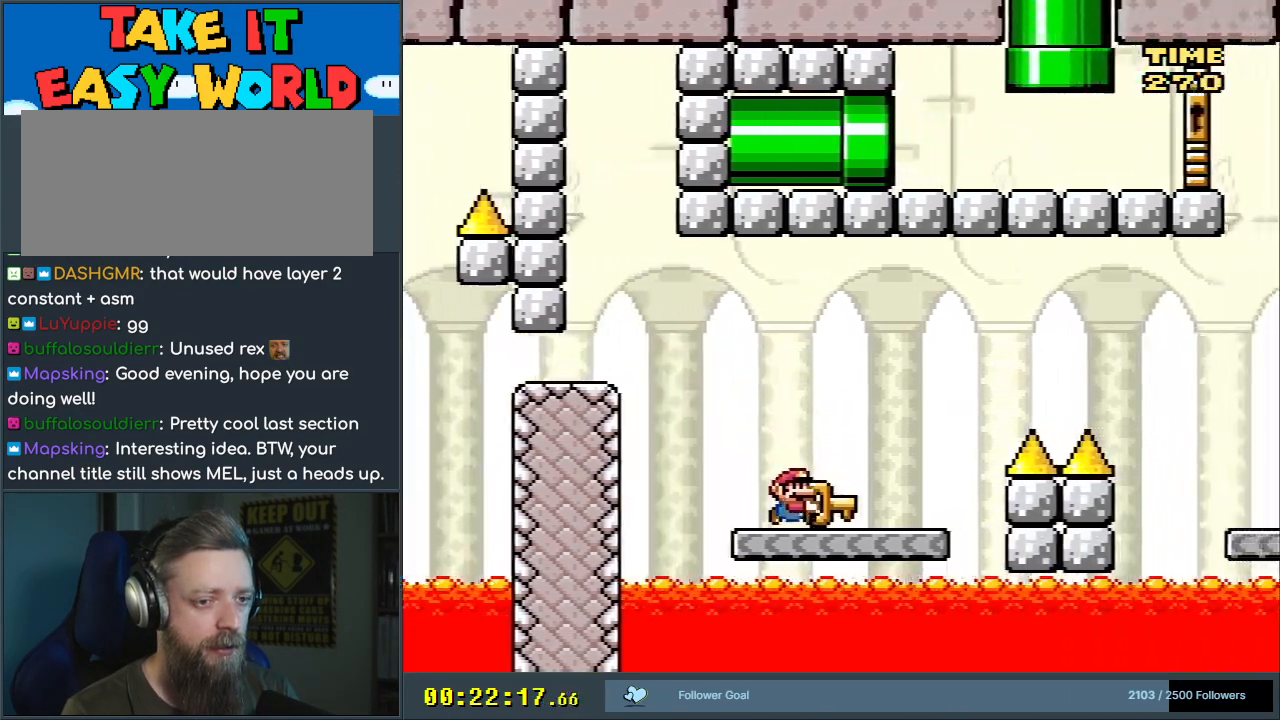
{"buttons": ["B", "Y", "DPAD_RIGHT"], "events": [[250, "B", "down"]]}
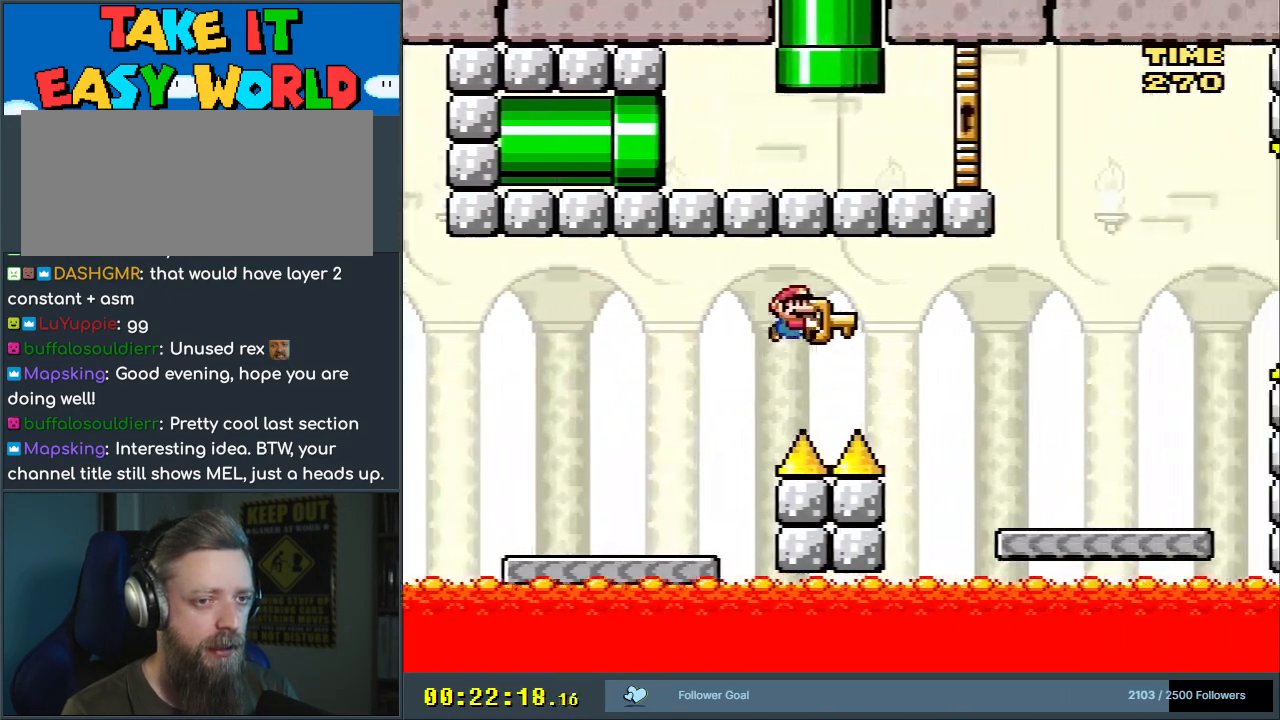
{"buttons": ["Y", "DPAD_RIGHT"], "events": [[150, "B", "up"]]}
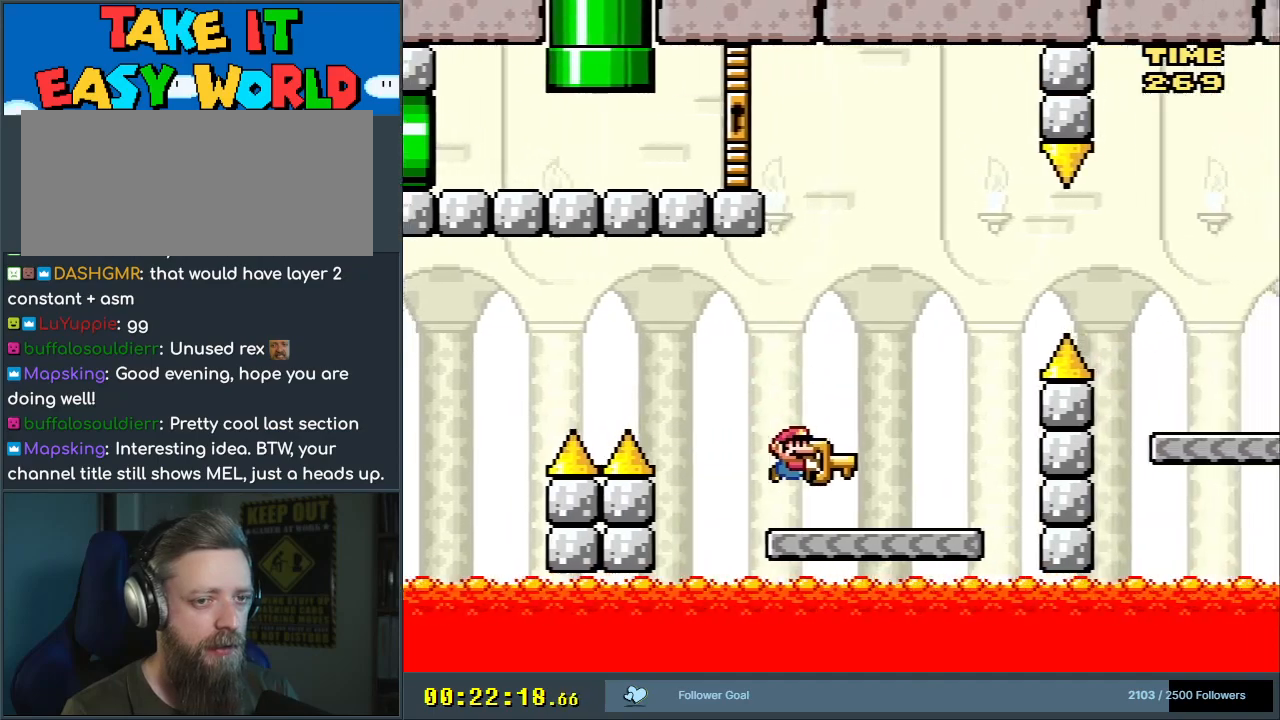
{"buttons": ["B", "Y", "DPAD_RIGHT"], "events": [[200, "B", "down"]]}
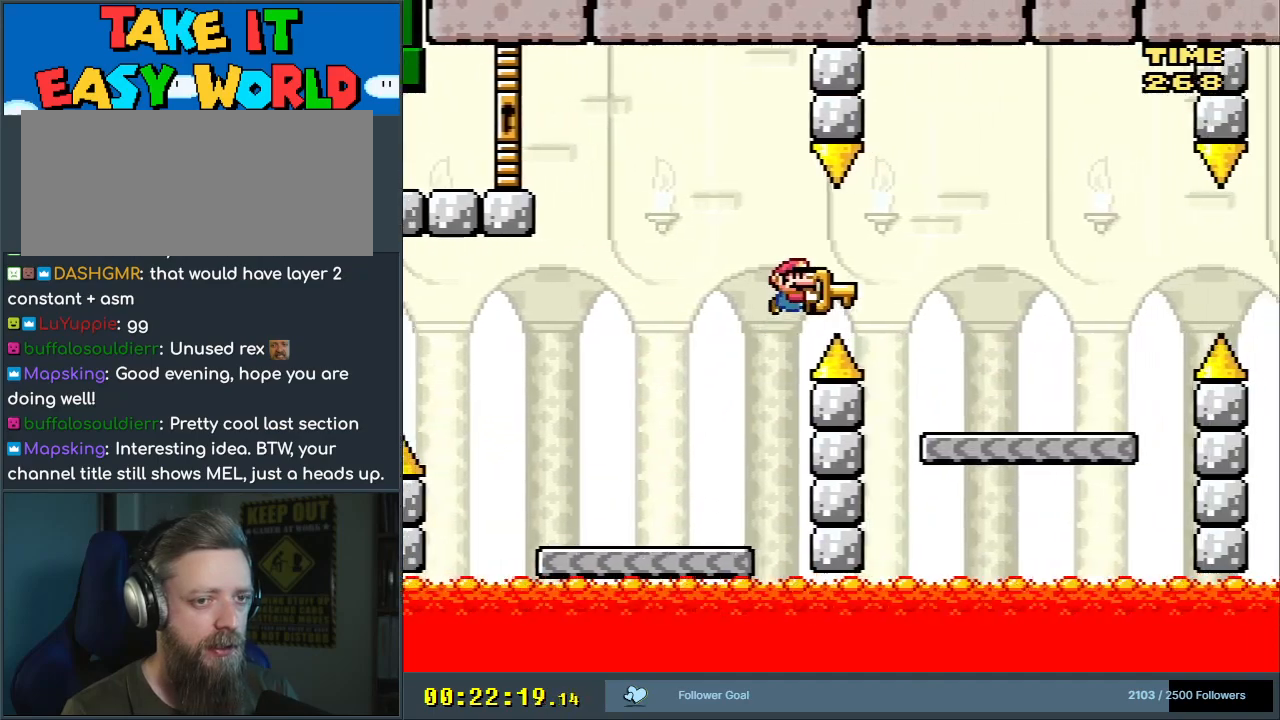
{"buttons": ["Y", "DPAD_RIGHT"], "events": [[317, "B", "up"]]}
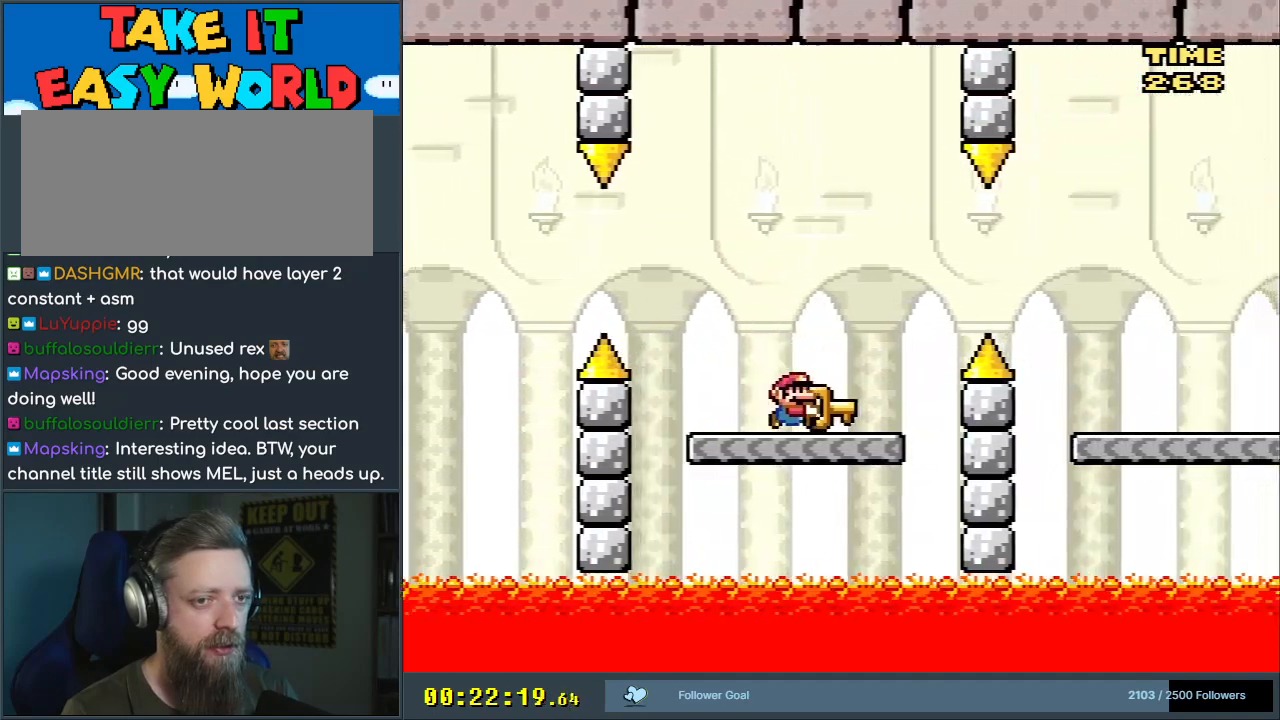
{"buttons": ["B", "Y", "DPAD_RIGHT"], "events": [[150, "B", "down"], [233, "B", "up"], [350, "B", "down"]]}
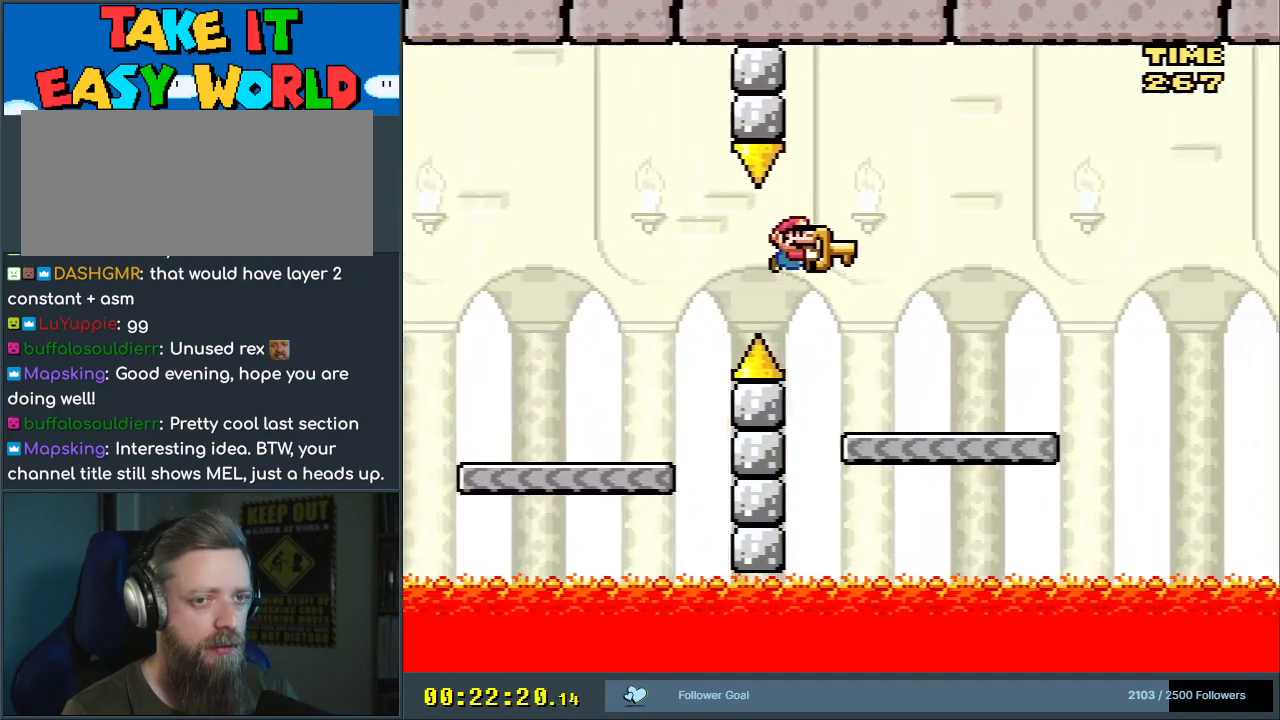
{"buttons": ["Y", "DPAD_RIGHT"], "events": [[200, "B", "up"]]}
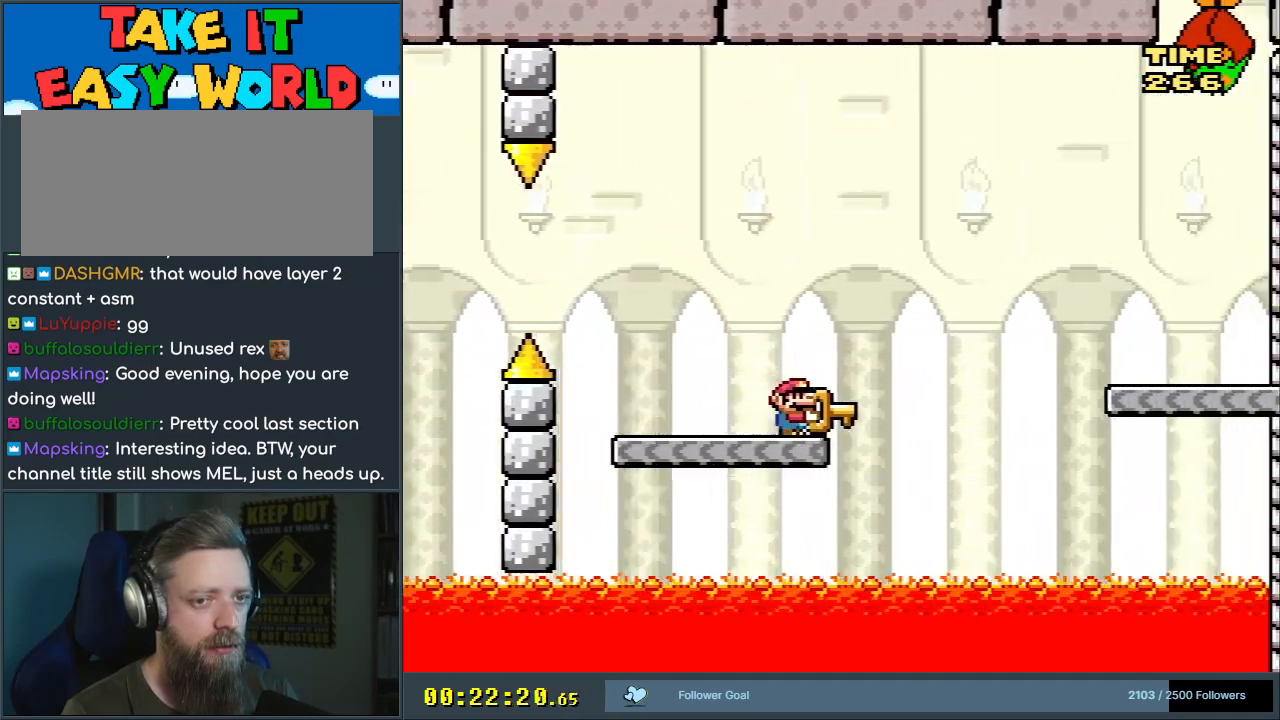
{"buttons": ["Y", "DPAD_RIGHT"], "events": [[50, "B", "down"], [400, "B", "up"]]}
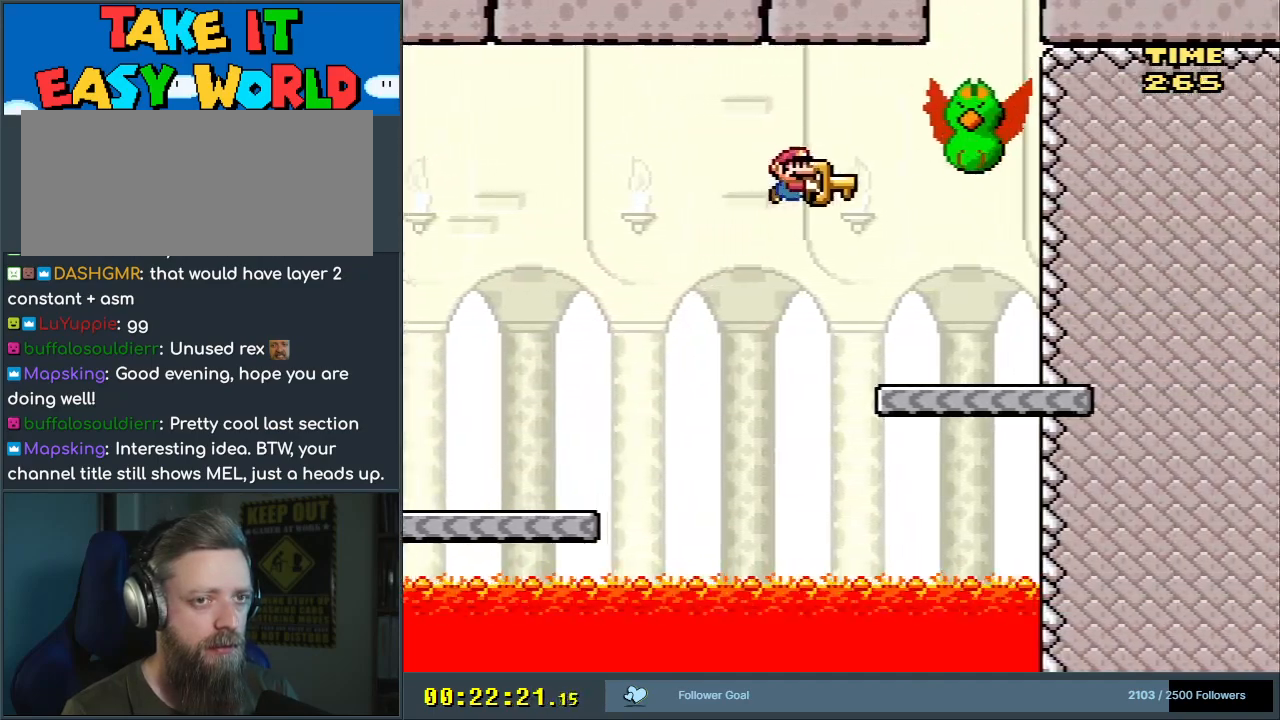
{"buttons": ["Y"], "events": [[433, "DPAD_RIGHT", "up"]]}
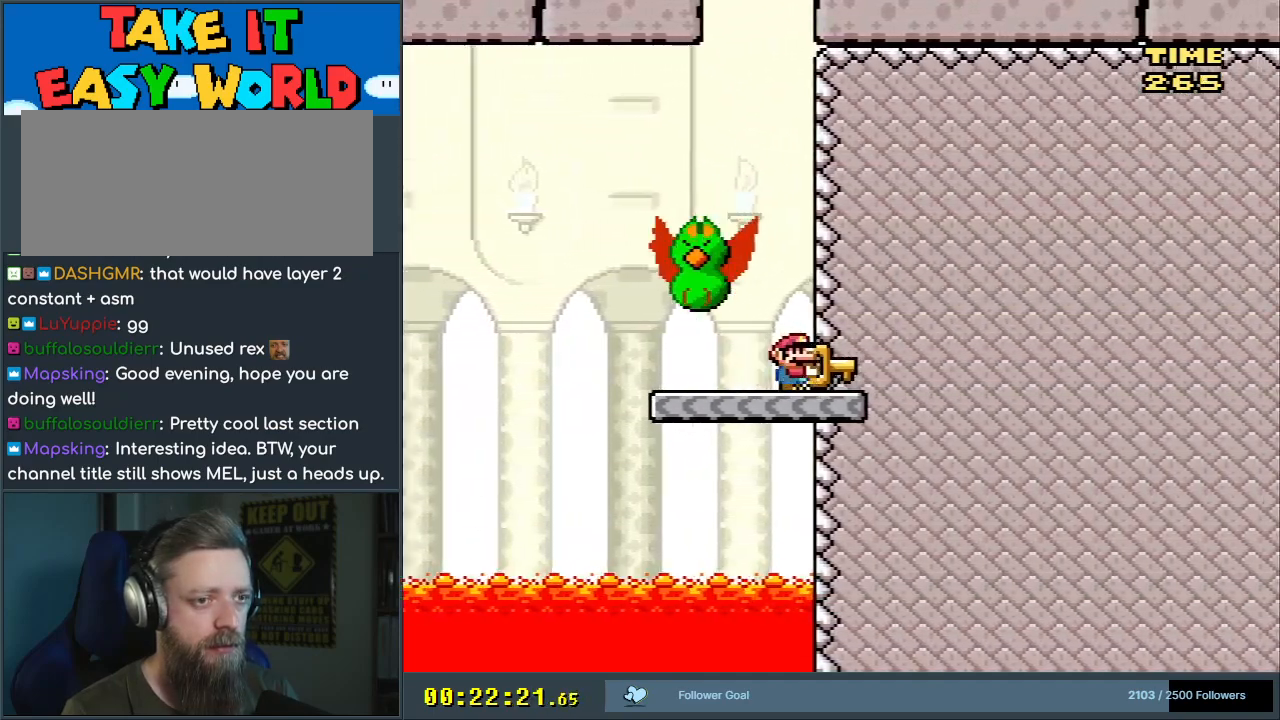
{"buttons": ["B", "Y"], "events": [[117, "DPAD_LEFT", "down"], [333, "B", "down"], [367, "DPAD_LEFT", "up"]]}
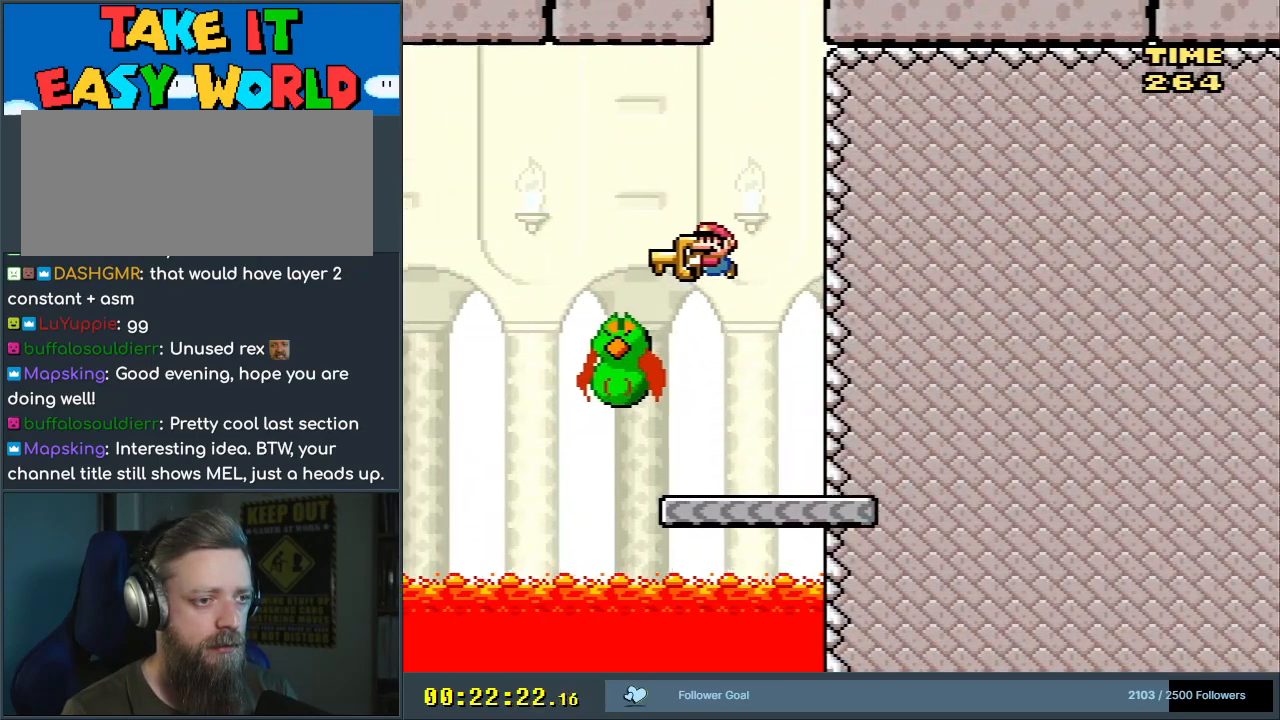
{"buttons": ["B", "Y", "DPAD_LEFT"], "events": [[450, "DPAD_LEFT", "down"]]}
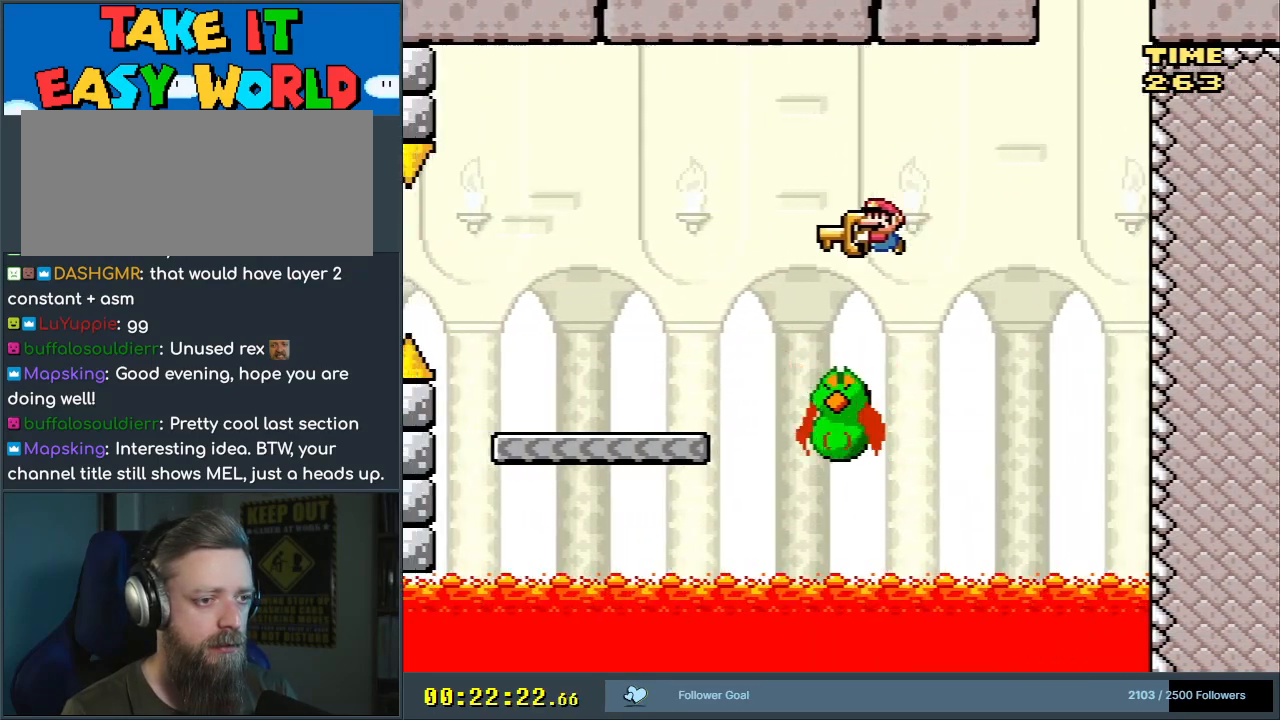
{"buttons": ["B", "Y"], "events": [[150, "DPAD_LEFT", "up"]]}
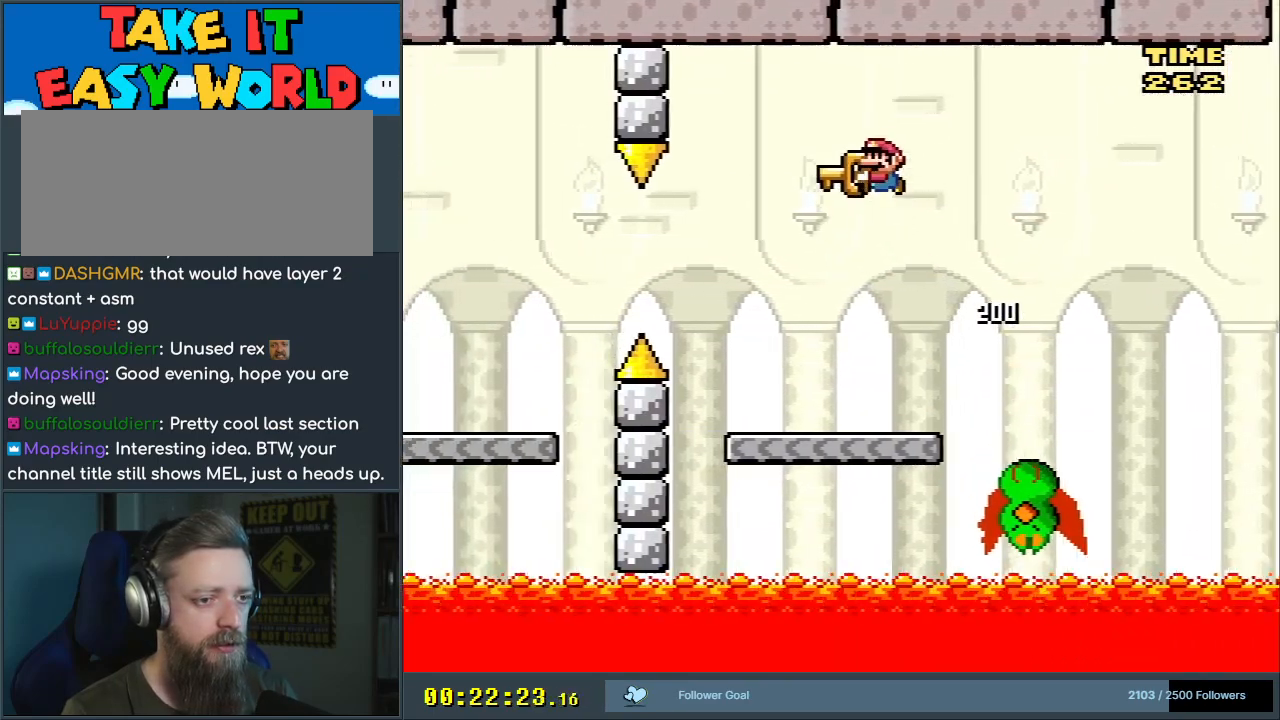
{"buttons": ["Y"], "events": [[133, "B", "up"]]}
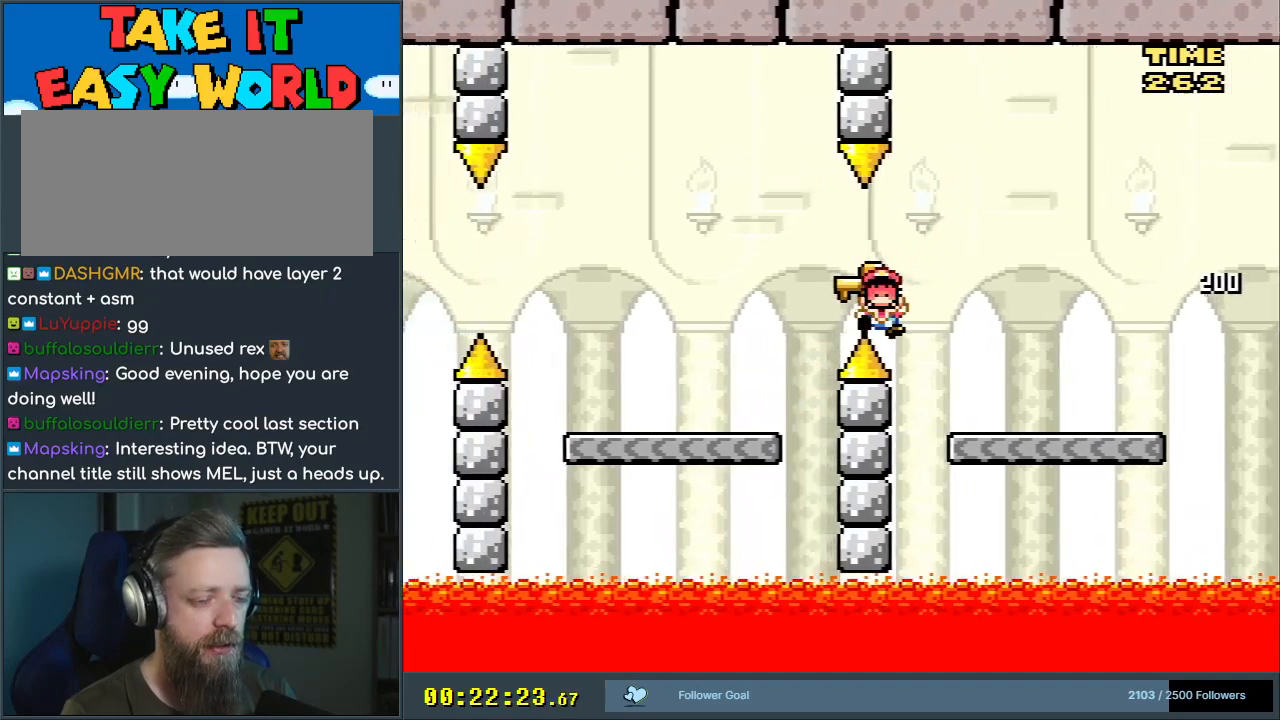
{"buttons": [], "events": [[67, "Y", "up"], [200, "A", "down"], [433, "A", "up"]]}
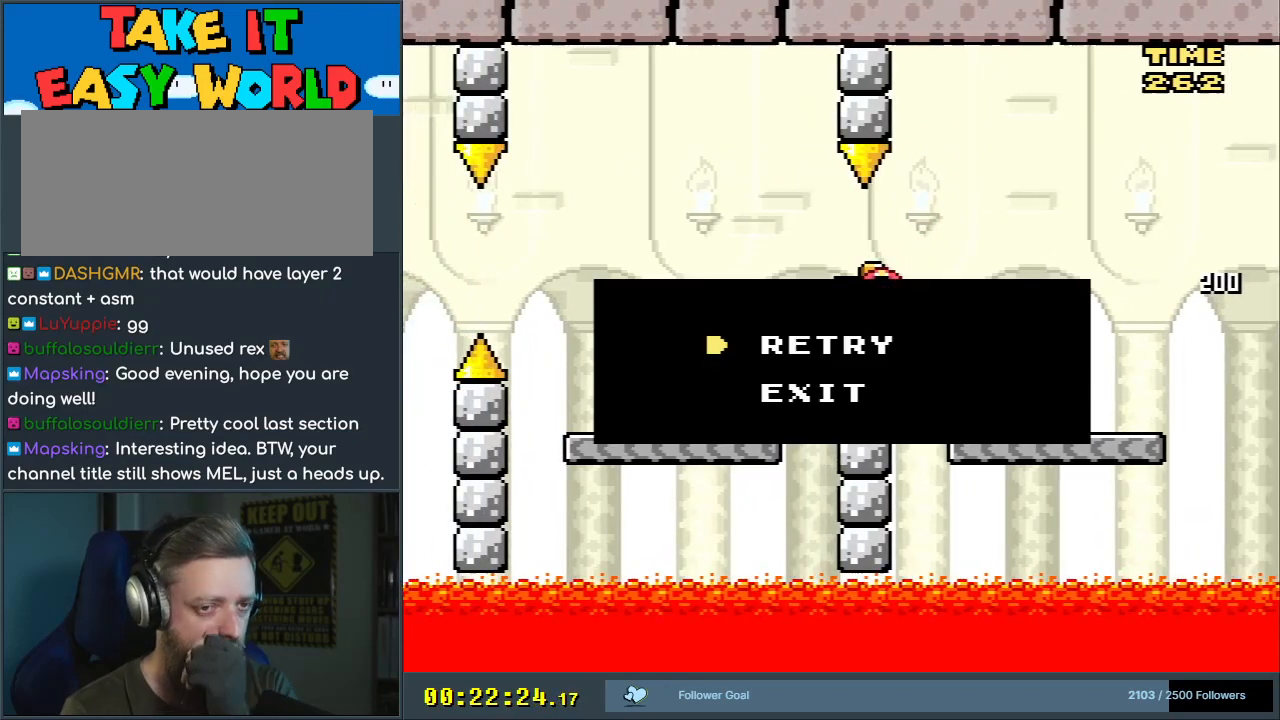
{"buttons": [], "events": []}
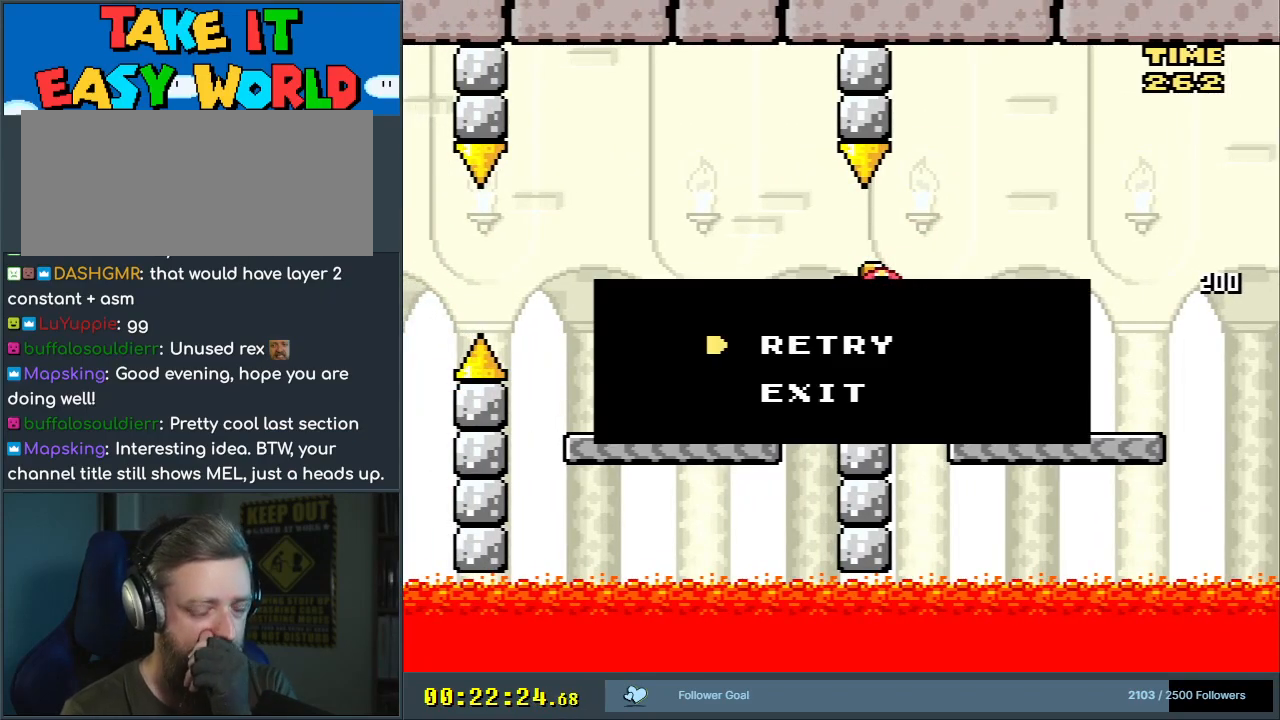
{"buttons": [], "events": [[50, "A", "down"], [233, "A", "up"]]}
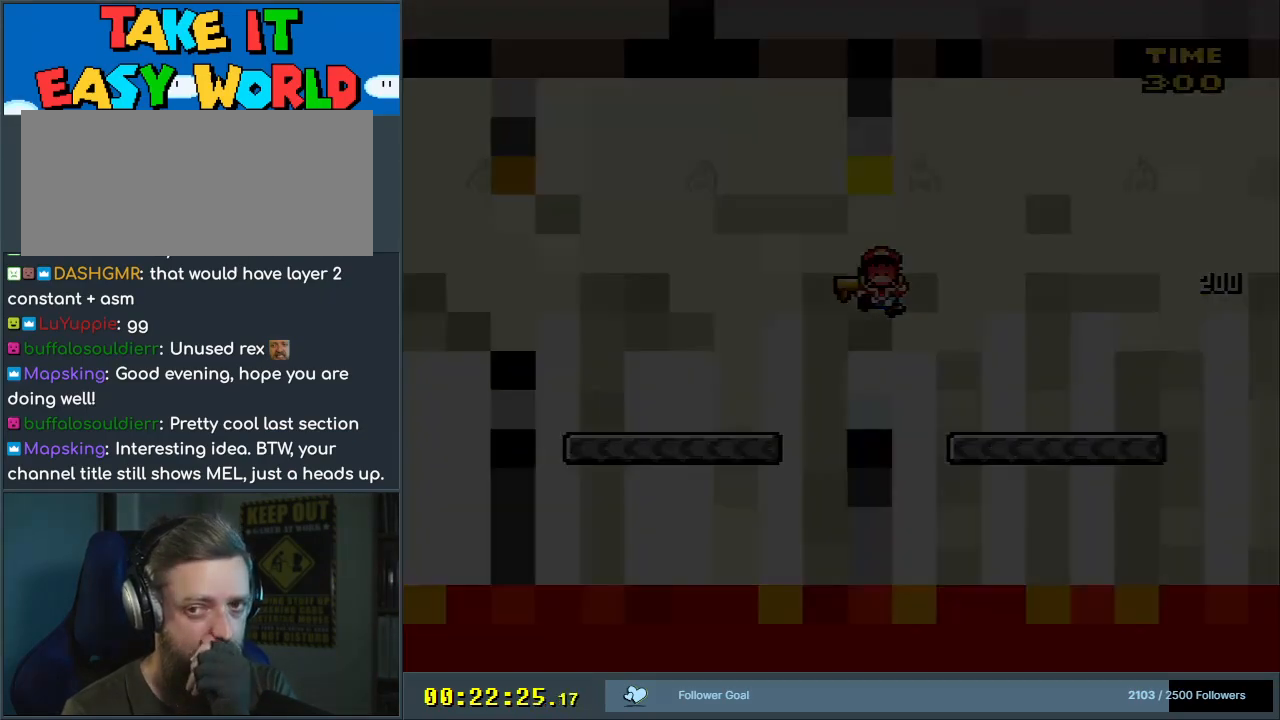
{"buttons": ["A"], "events": [[233, "A", "down"]]}
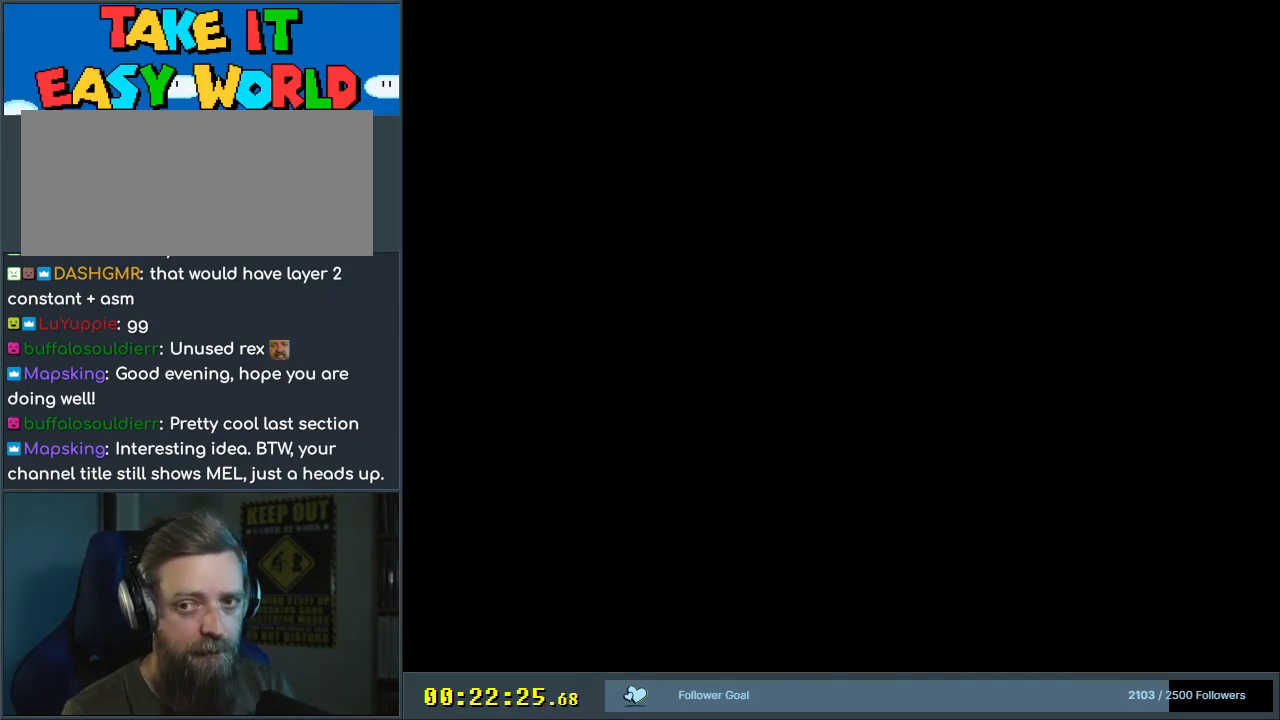
{"buttons": ["Y", "DPAD_RIGHT"], "events": [[50, "A", "up"], [200, "B", "down"], [200, "DPAD_RIGHT", "down"], [200, "Y", "down"], [450, "B", "up"]]}
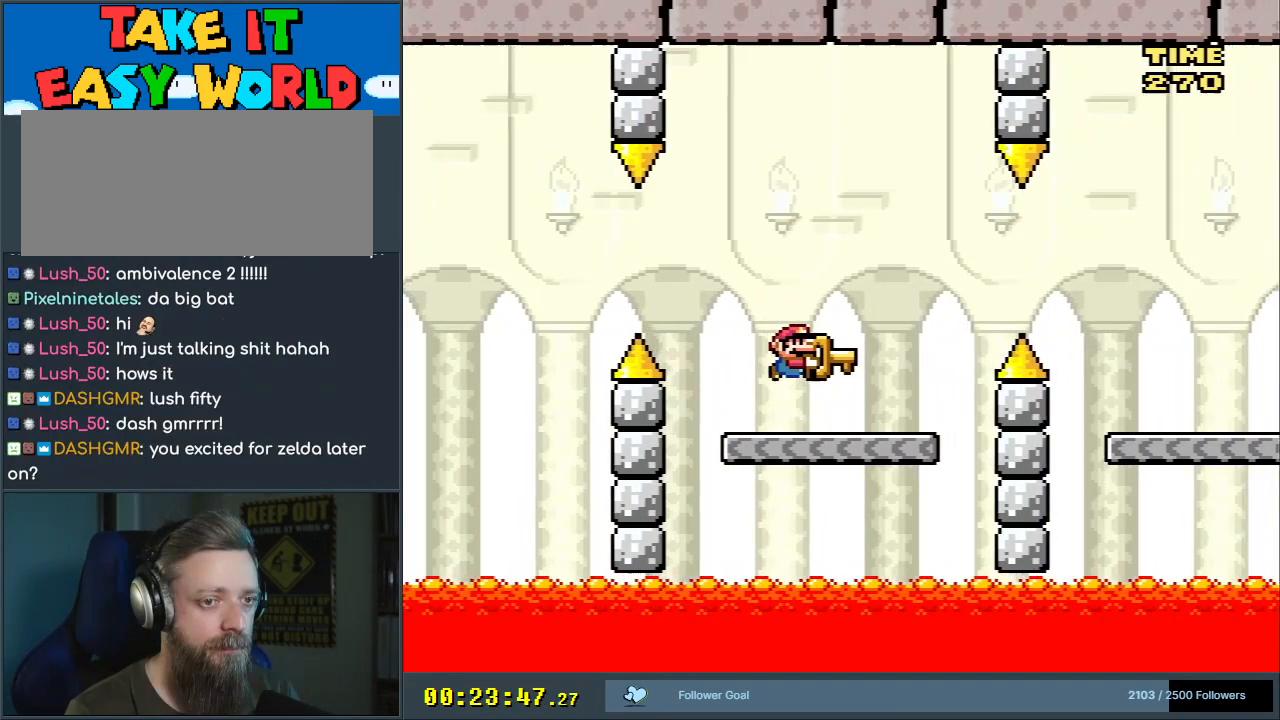
{"buttons": ["B", "Y", "DPAD_RIGHT"], "events": [[200, "B", "down"], [283, "B", "up"], [450, "B", "down"]]}
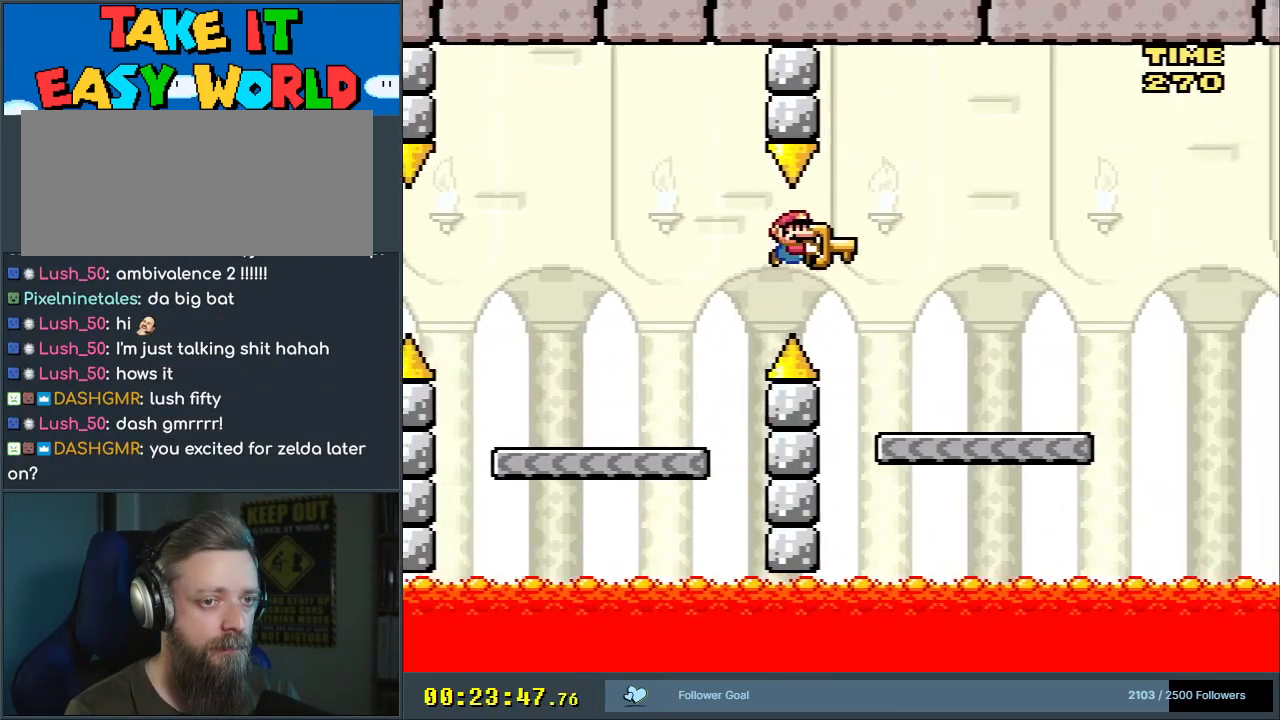
{"buttons": ["Y", "DPAD_RIGHT"], "events": [[333, "B", "up"]]}
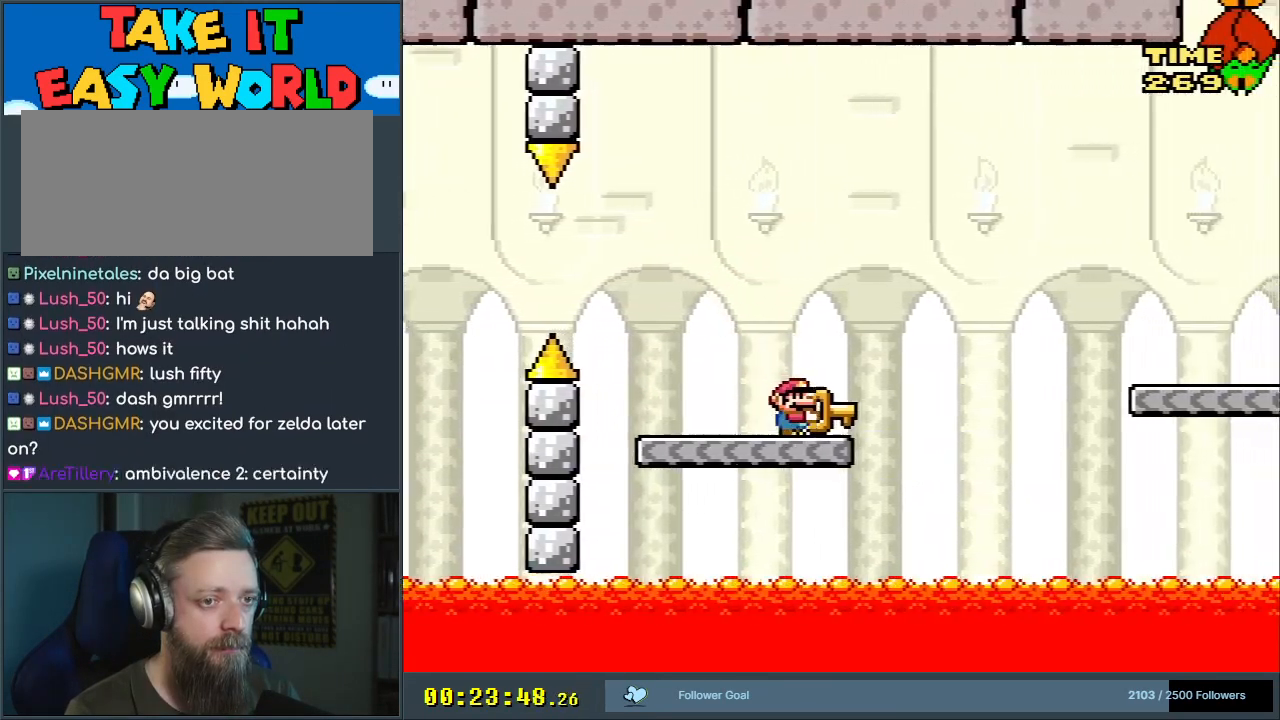
{"buttons": ["B", "Y"], "events": [[50, "B", "down"], [450, "DPAD_RIGHT", "up"]]}
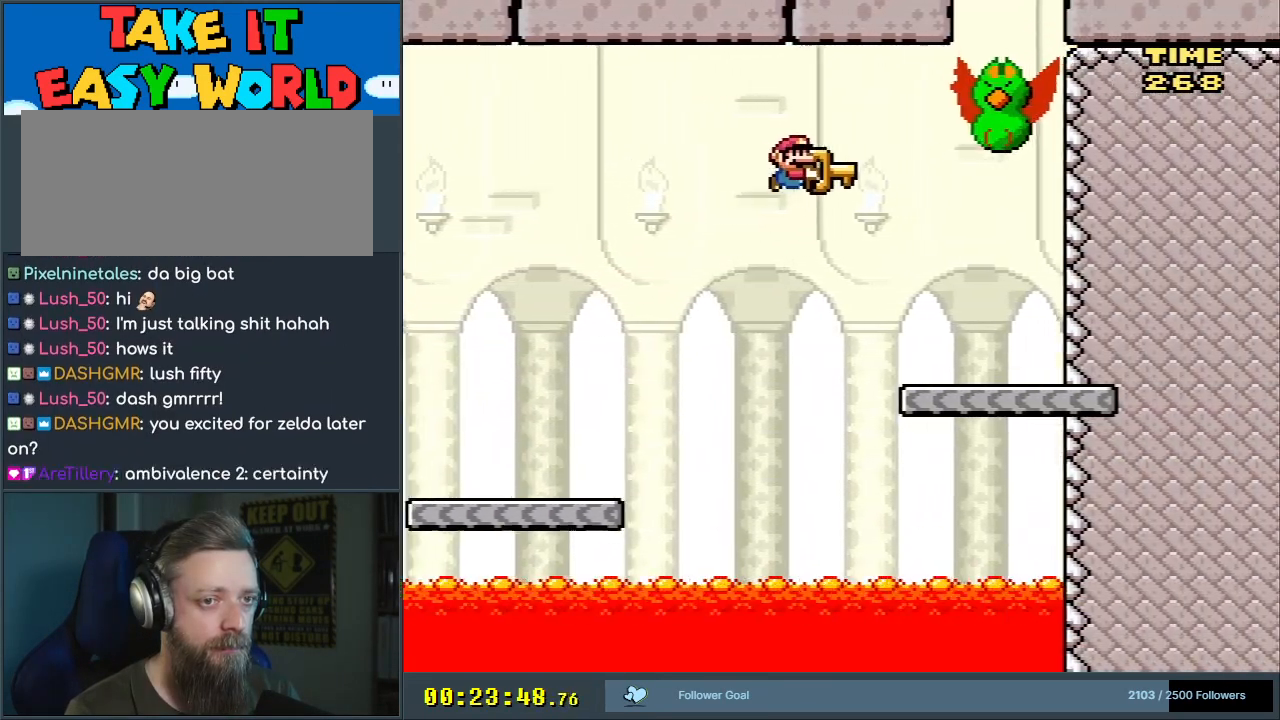
{"buttons": ["B", "Y"], "events": [[333, "DPAD_LEFT", "down"], [417, "DPAD_LEFT", "up"]]}
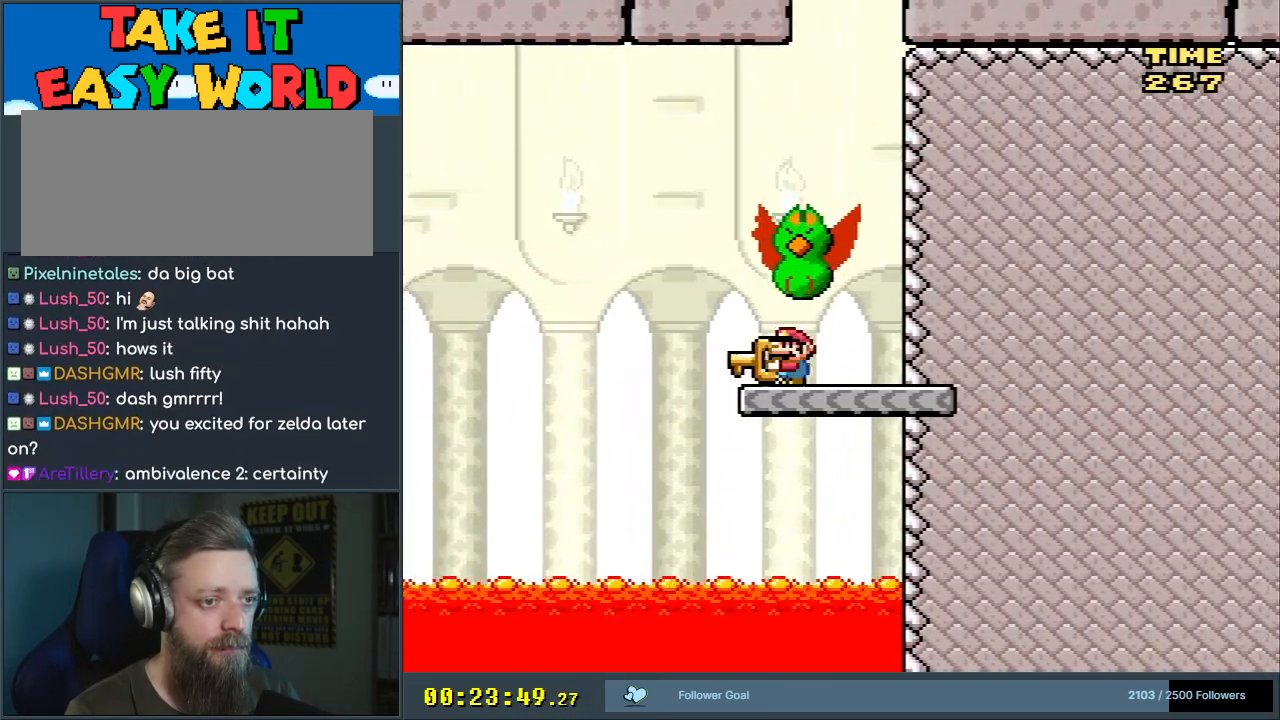
{"buttons": ["Y", "DPAD_LEFT"], "events": [[33, "B", "up"], [400, "DPAD_LEFT", "down"]]}